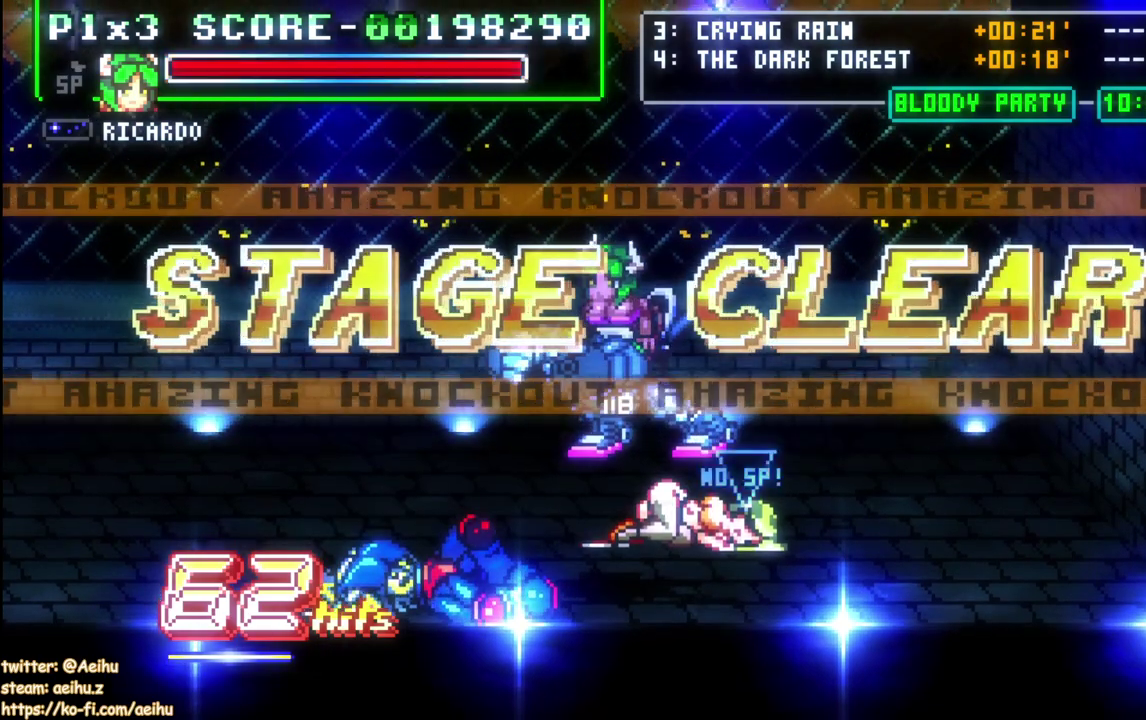
Gameplay with a controller (PlayStation layout); each line is a JSON object with the inputs held at the frame after it. "events" lists button and stick changes between this image and that frame as [ms after this image, input, new state], when the widget could be followed in between. Not read: L3 left_stick.
{"buttons": [], "right_stick": "center", "events": []}
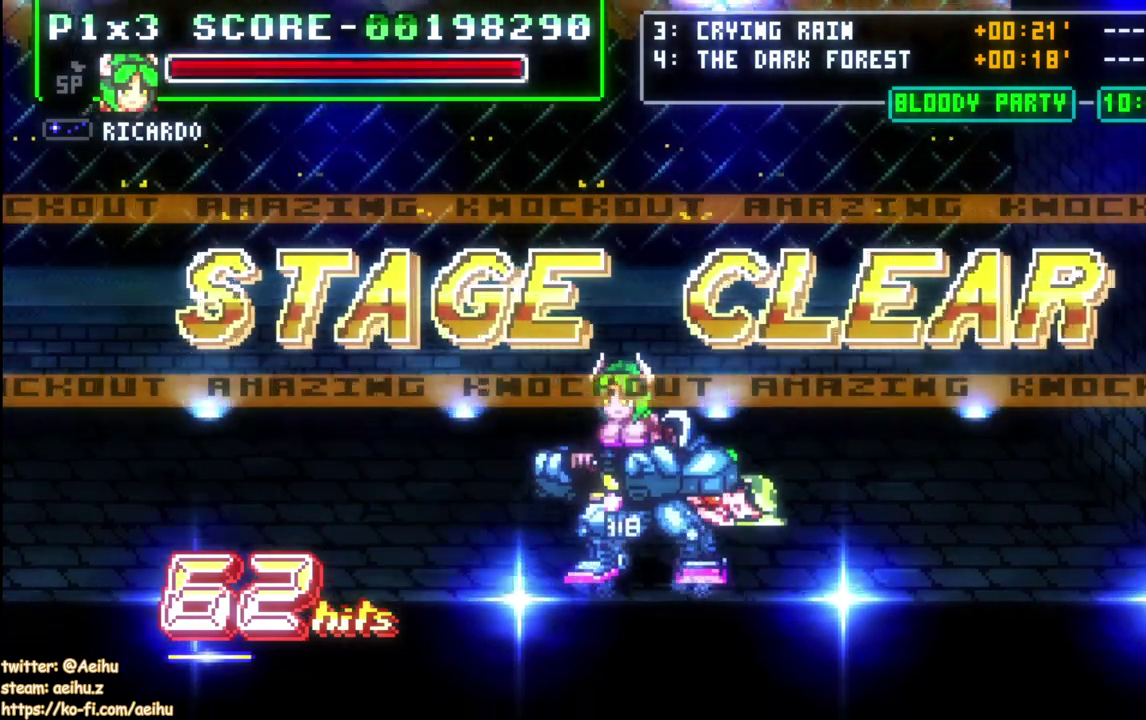
{"buttons": [], "right_stick": "center", "events": []}
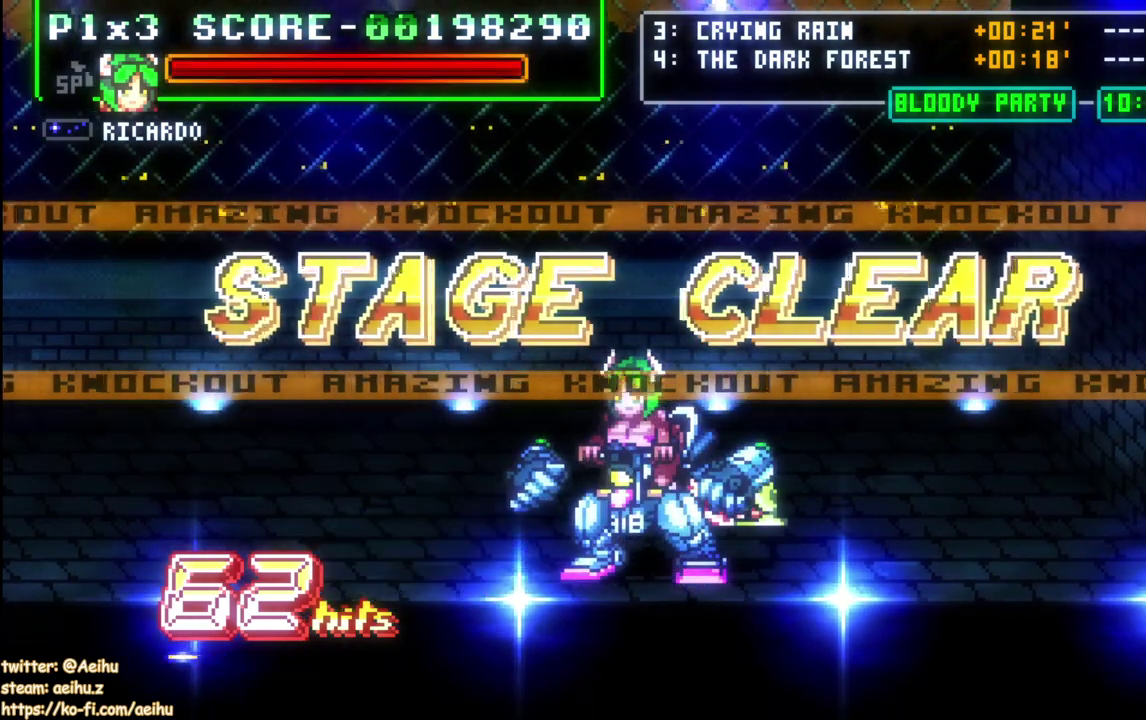
{"buttons": ["CROSS", "SQUARE"], "right_stick": "center", "events": [[450, "CROSS", "down"], [450, "SQUARE", "down"]]}
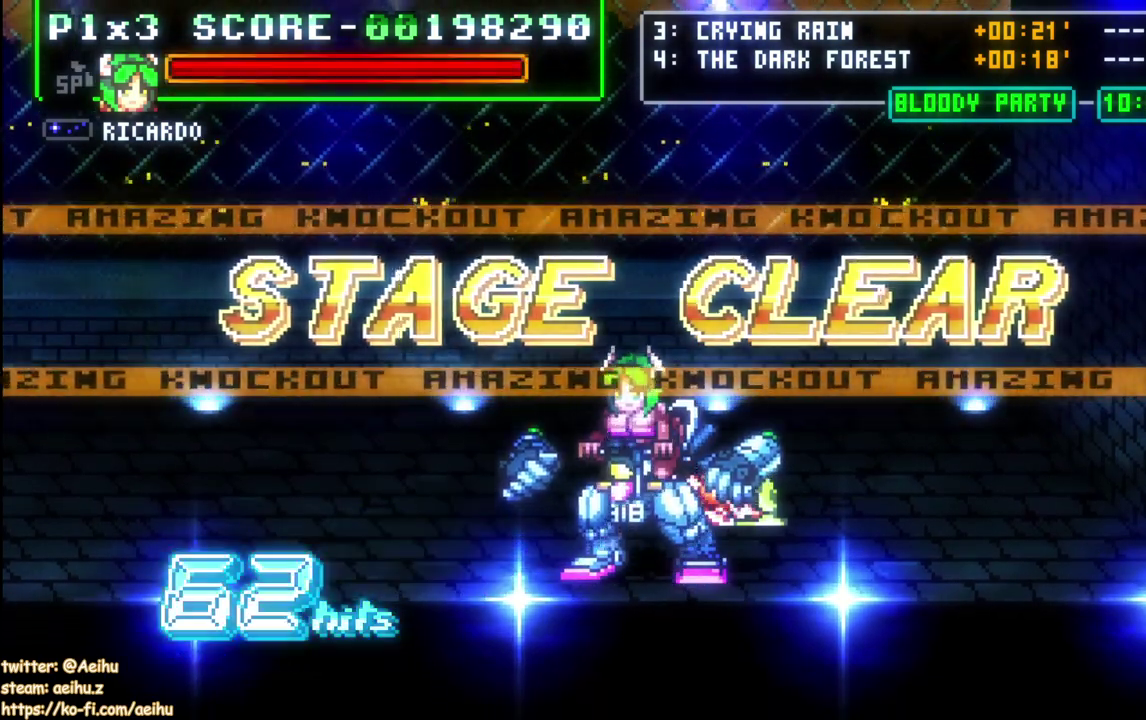
{"buttons": ["CROSS", "SQUARE"], "right_stick": "center", "events": []}
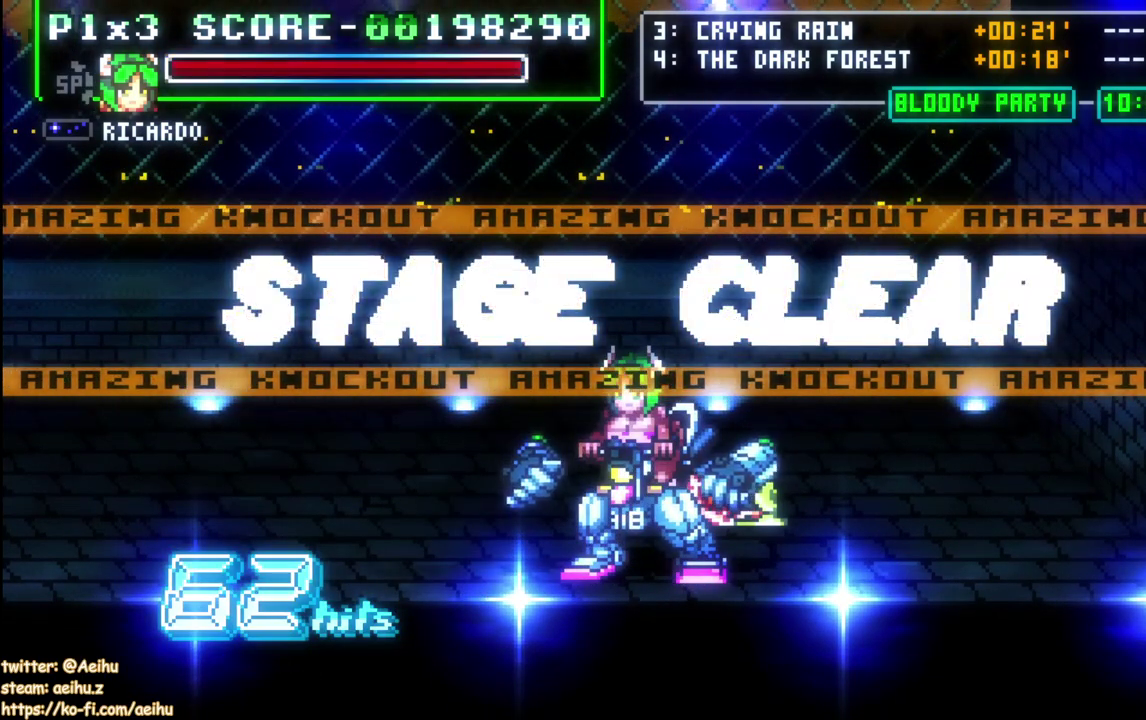
{"buttons": ["CROSS", "SQUARE"], "right_stick": "center", "events": []}
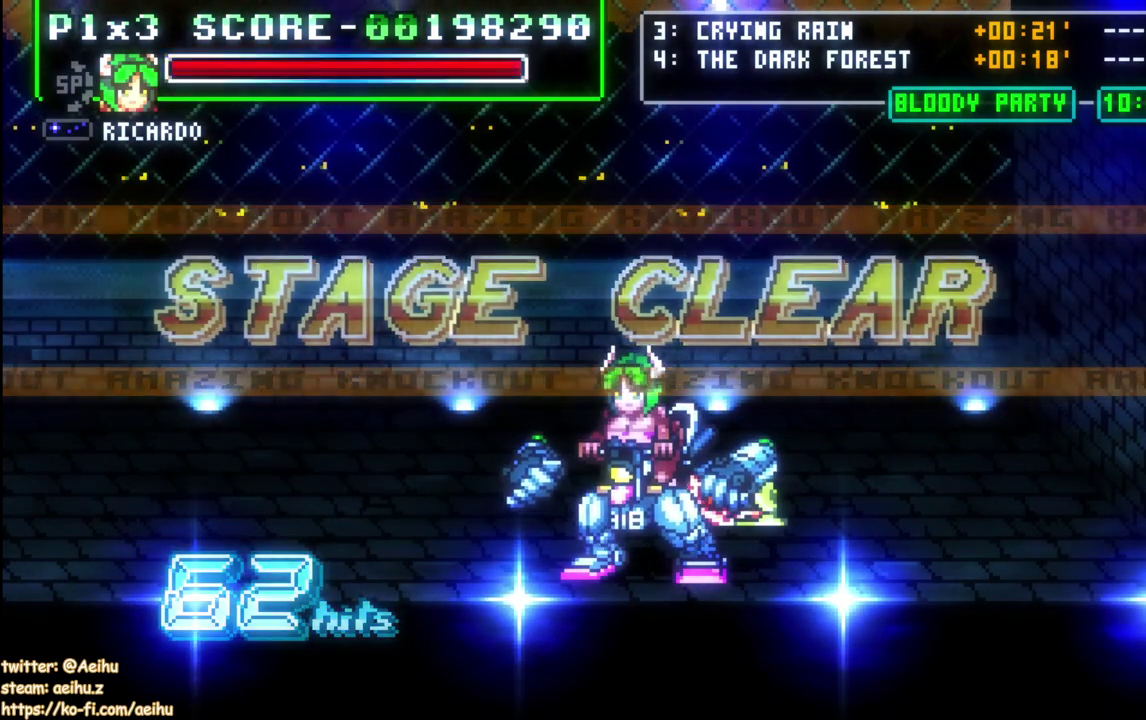
{"buttons": ["CROSS", "SQUARE"], "right_stick": "center", "events": []}
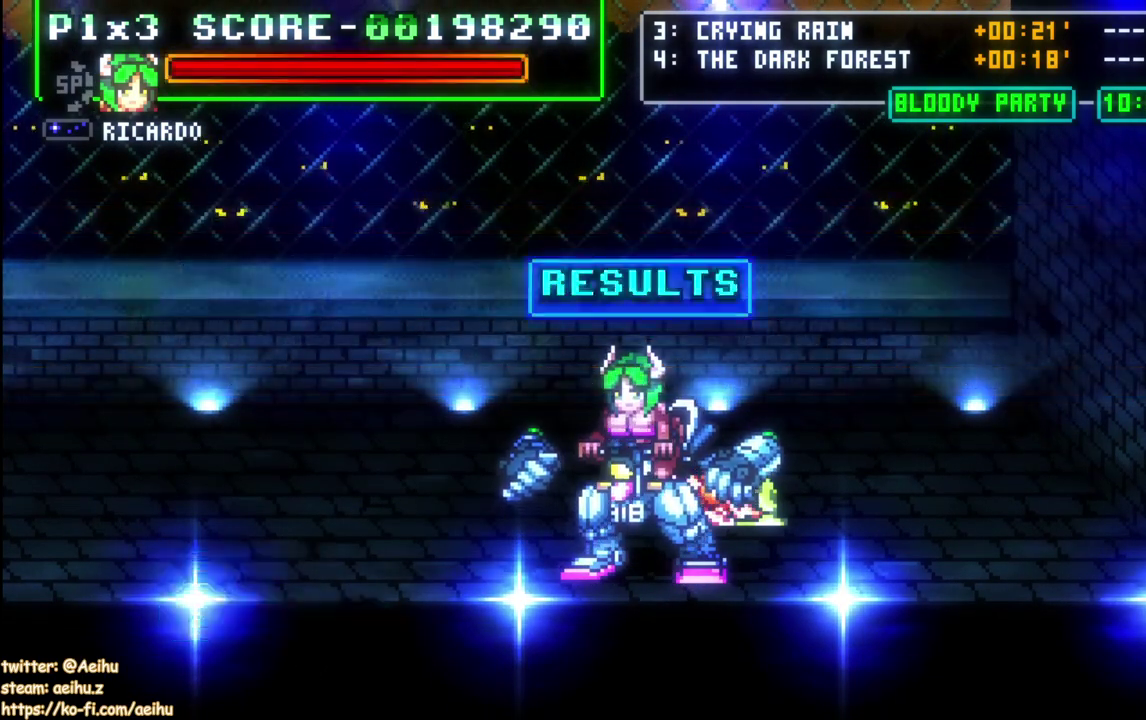
{"buttons": ["CROSS", "SQUARE"], "right_stick": "center", "events": []}
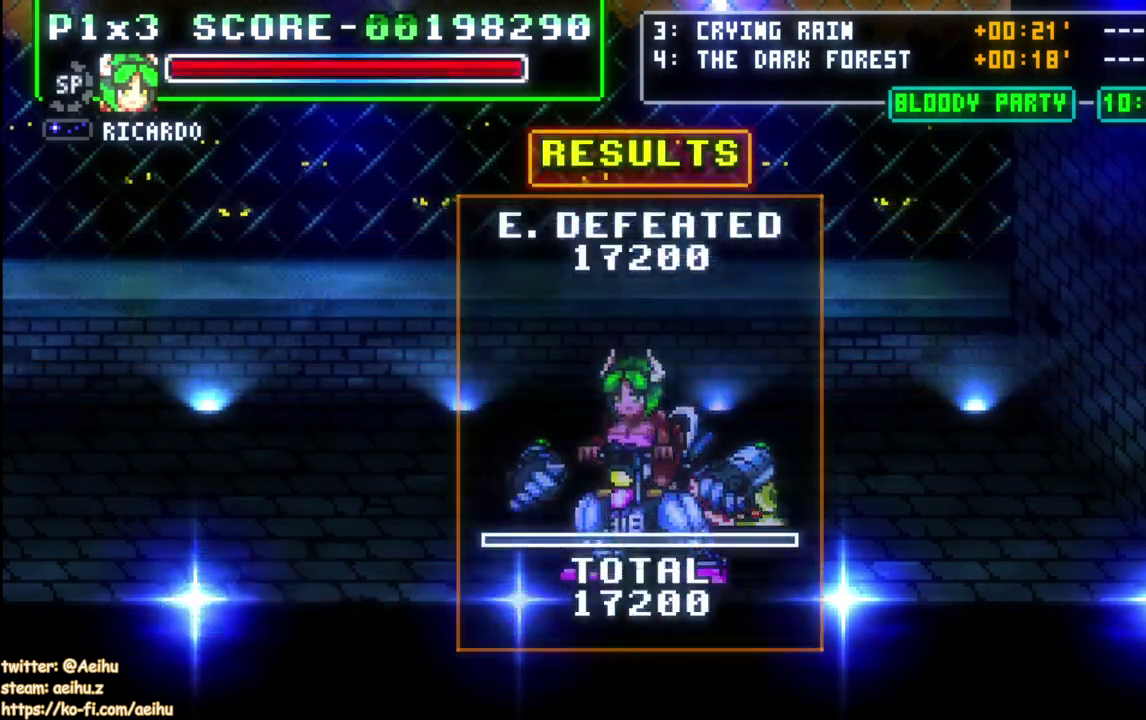
{"buttons": ["CROSS", "SQUARE"], "right_stick": "center", "events": []}
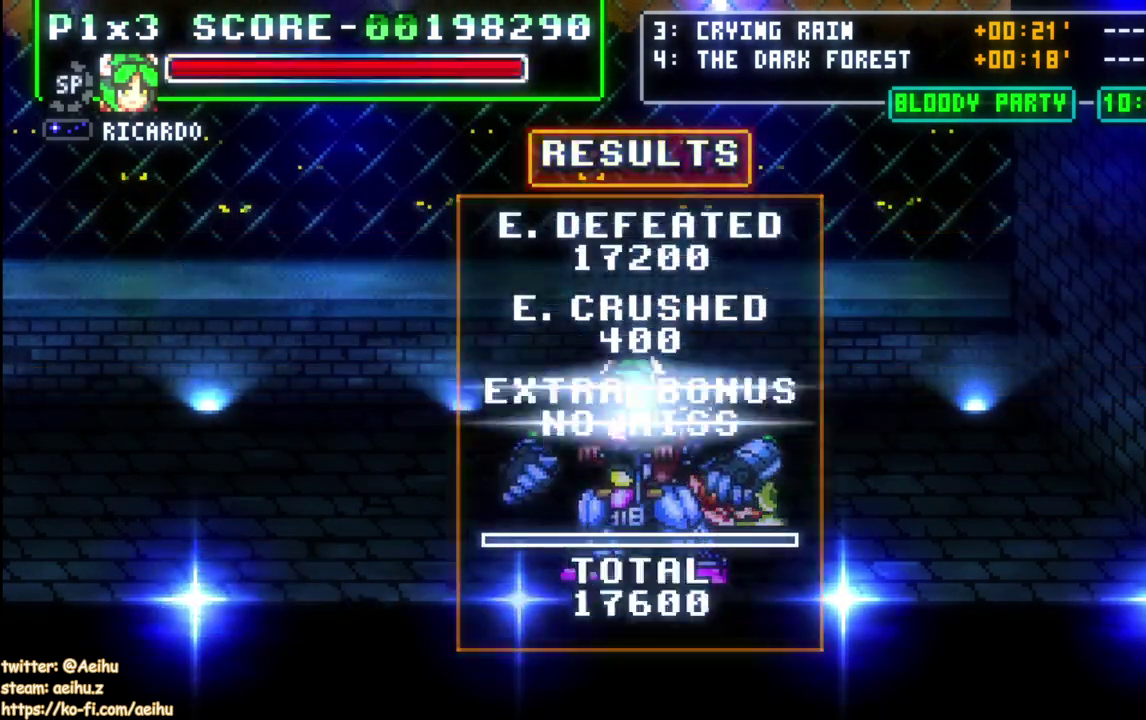
{"buttons": ["CROSS", "SQUARE"], "right_stick": "center", "events": []}
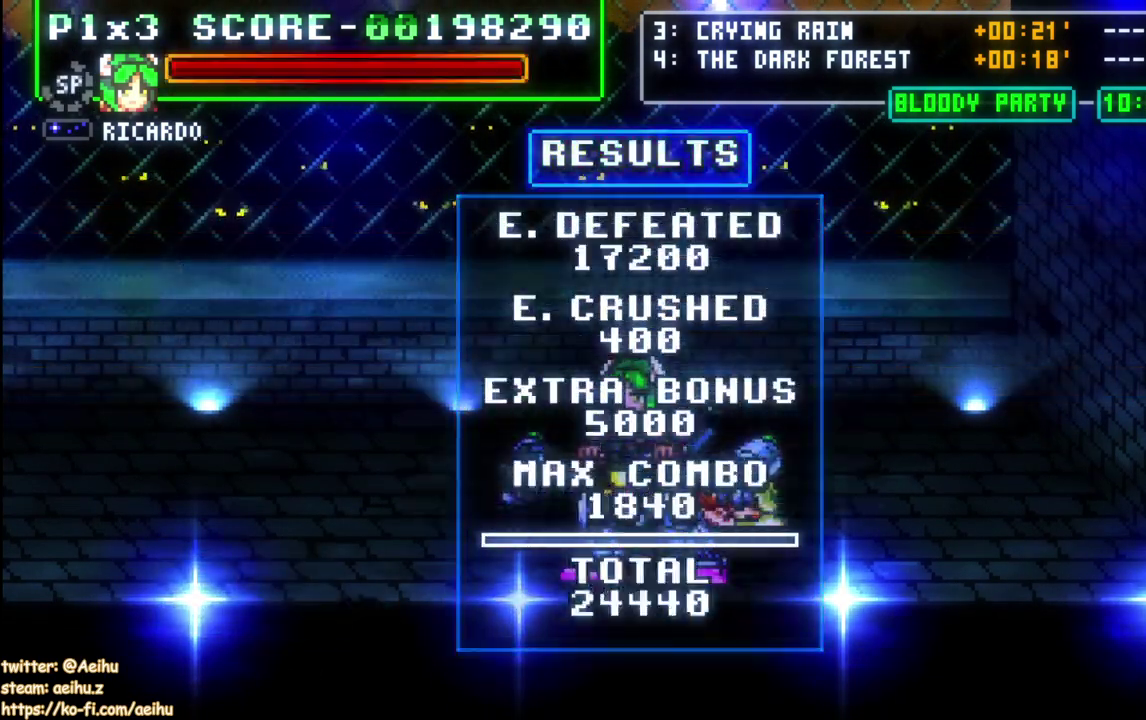
{"buttons": ["CROSS", "SQUARE"], "right_stick": "center", "events": []}
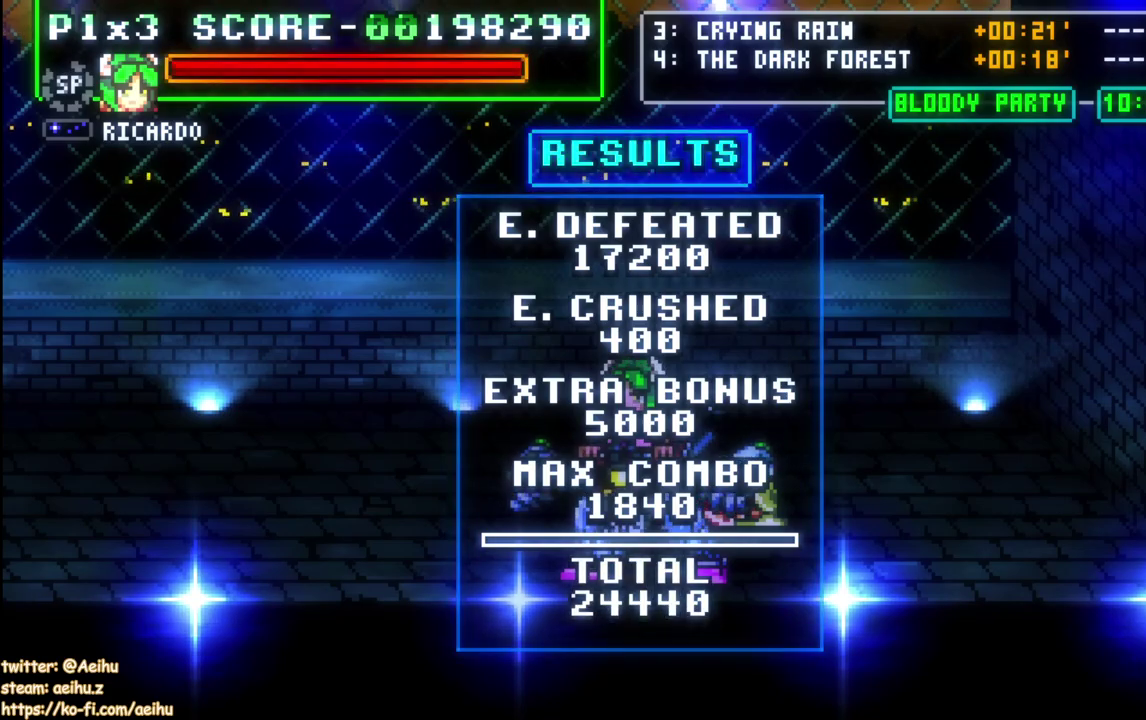
{"buttons": ["CROSS", "SQUARE"], "right_stick": "center", "events": []}
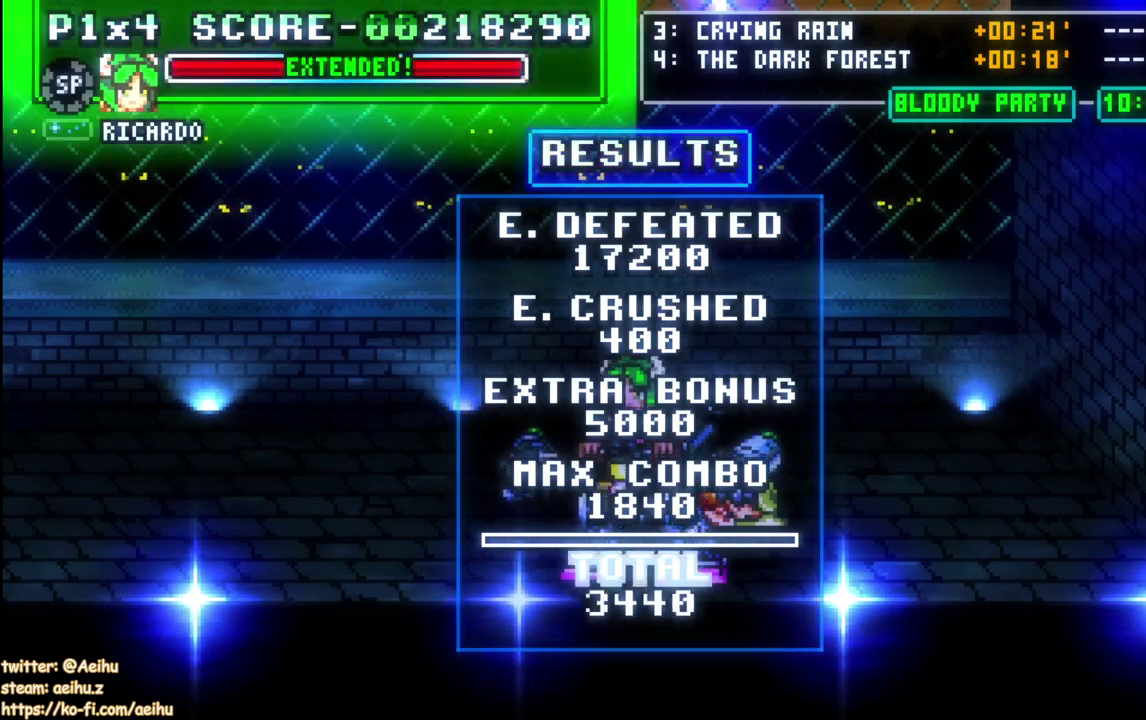
{"buttons": ["CROSS", "SQUARE"], "right_stick": "center", "events": []}
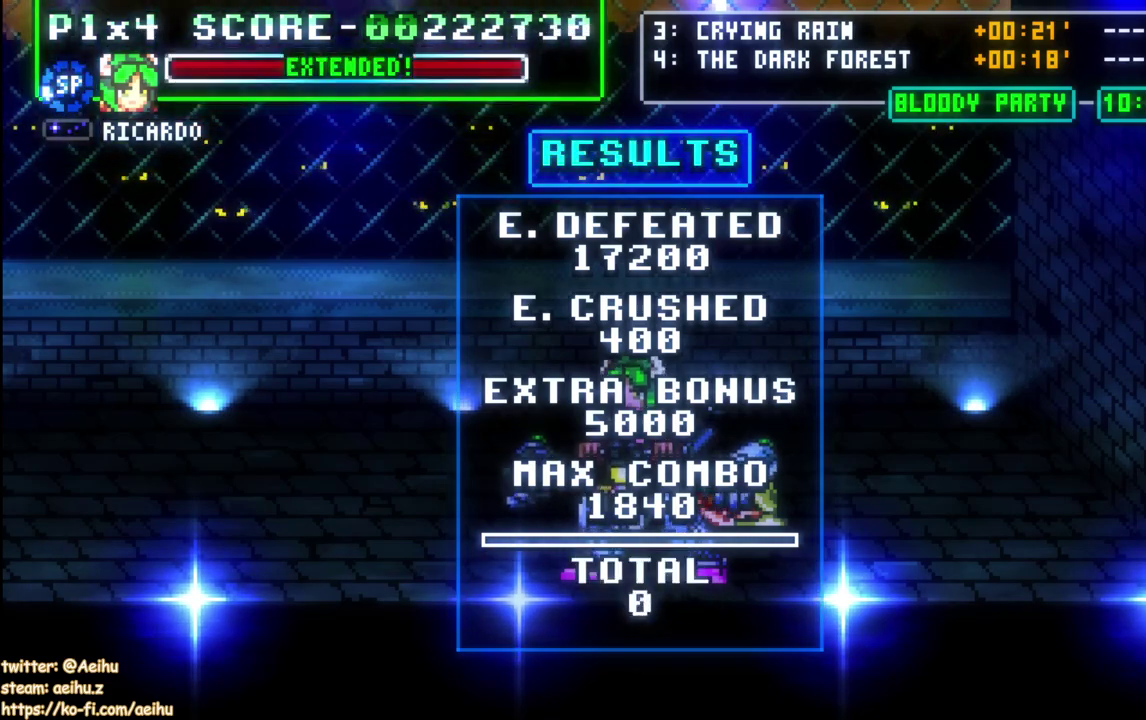
{"buttons": [], "right_stick": "center", "events": [[217, "CROSS", "up"], [233, "SQUARE", "up"]]}
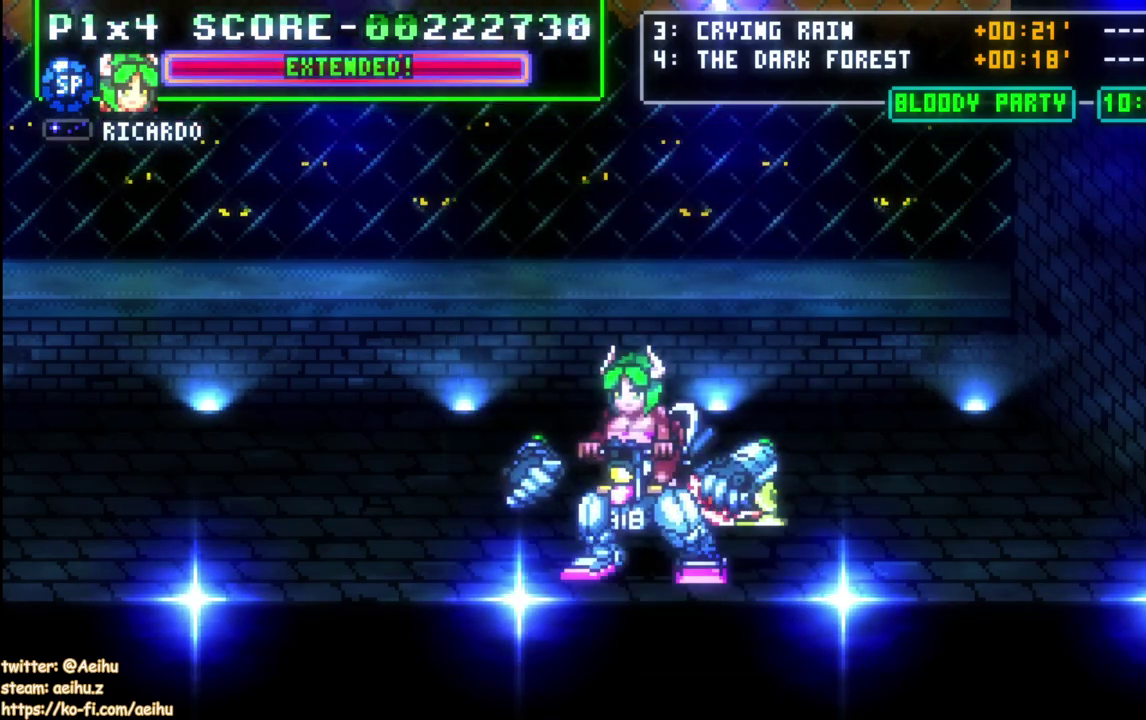
{"buttons": ["START"], "right_stick": "center", "events": [[100, "START", "down"]]}
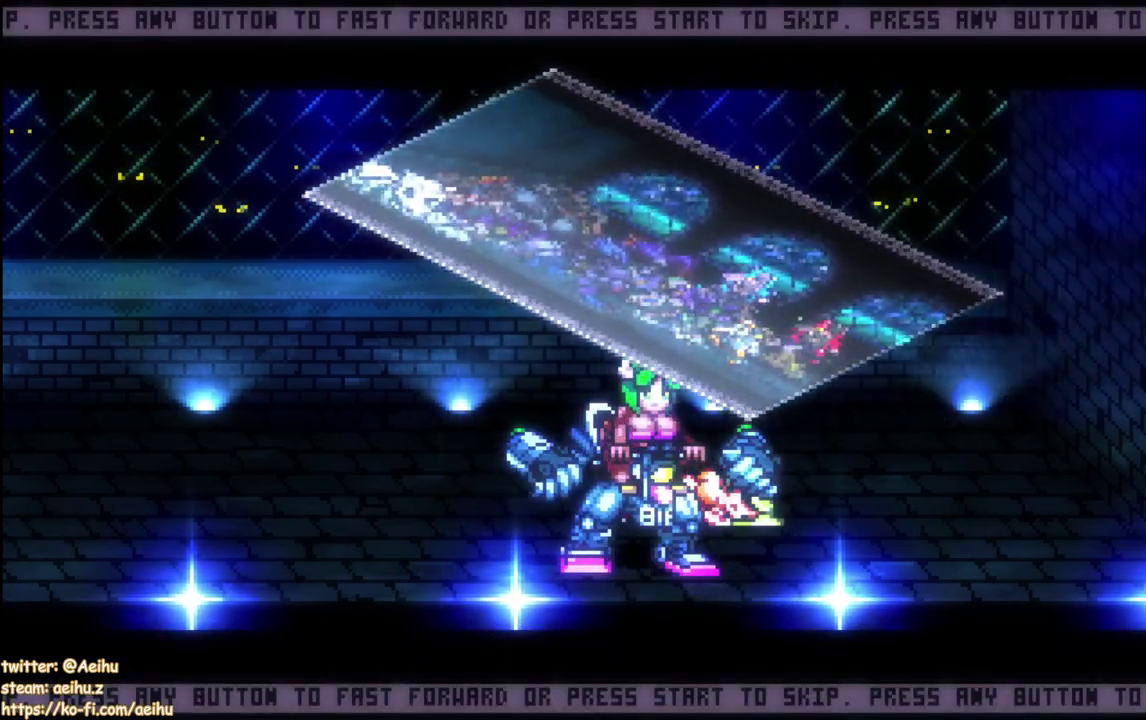
{"buttons": ["DPAD_UP", "START"], "right_stick": "center", "events": [[400, "DPAD_UP", "down"]]}
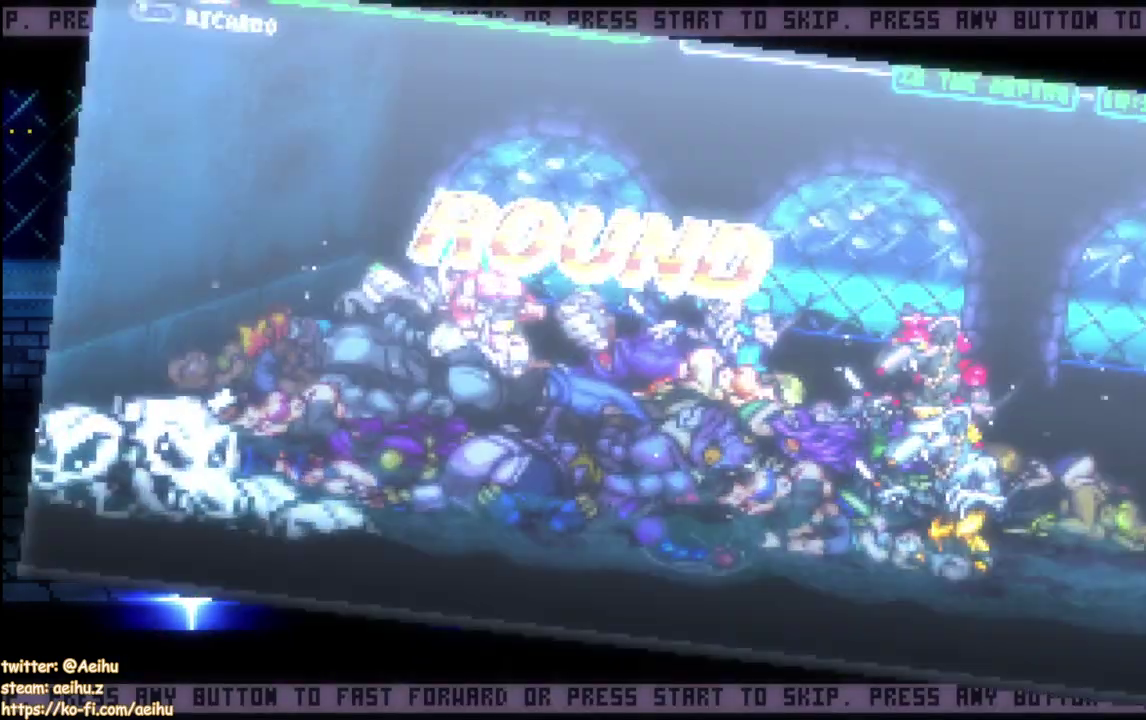
{"buttons": ["SQUARE"], "right_stick": "center", "events": [[150, "START", "up"], [167, "SQUARE", "down"], [250, "DPAD_UP", "up"], [317, "SQUARE", "up"], [400, "SQUARE", "down"]]}
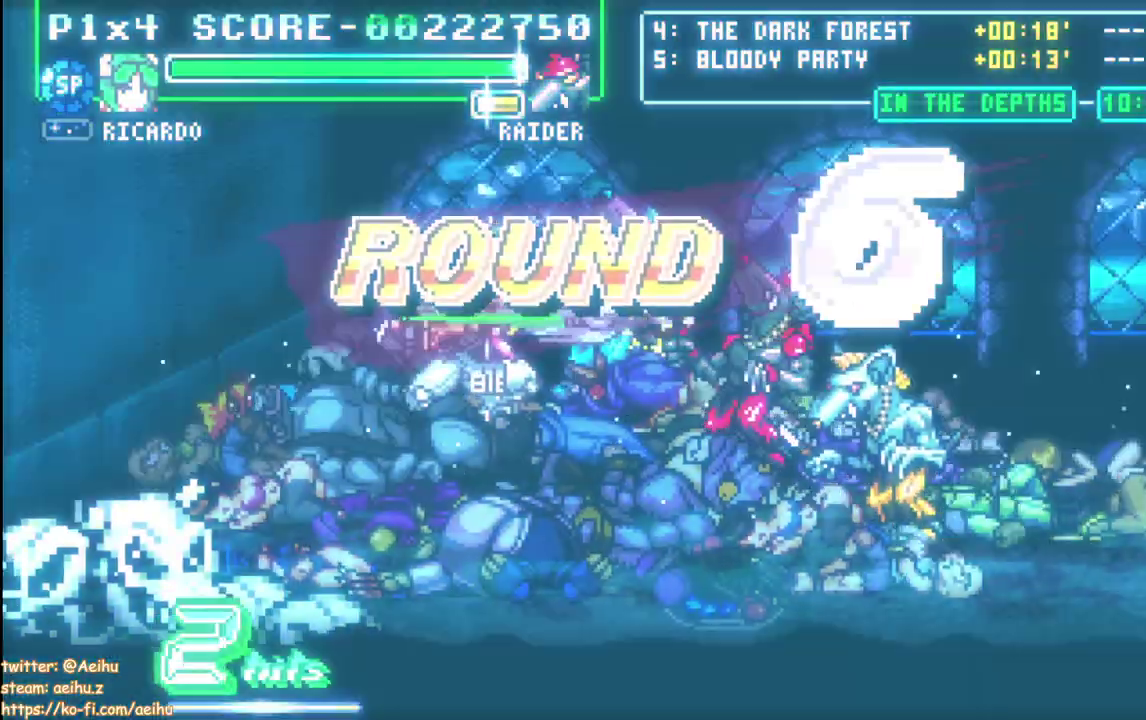
{"buttons": [], "right_stick": "center", "events": [[17, "SQUARE", "up"], [67, "SQUARE", "down"], [183, "SQUARE", "up"]]}
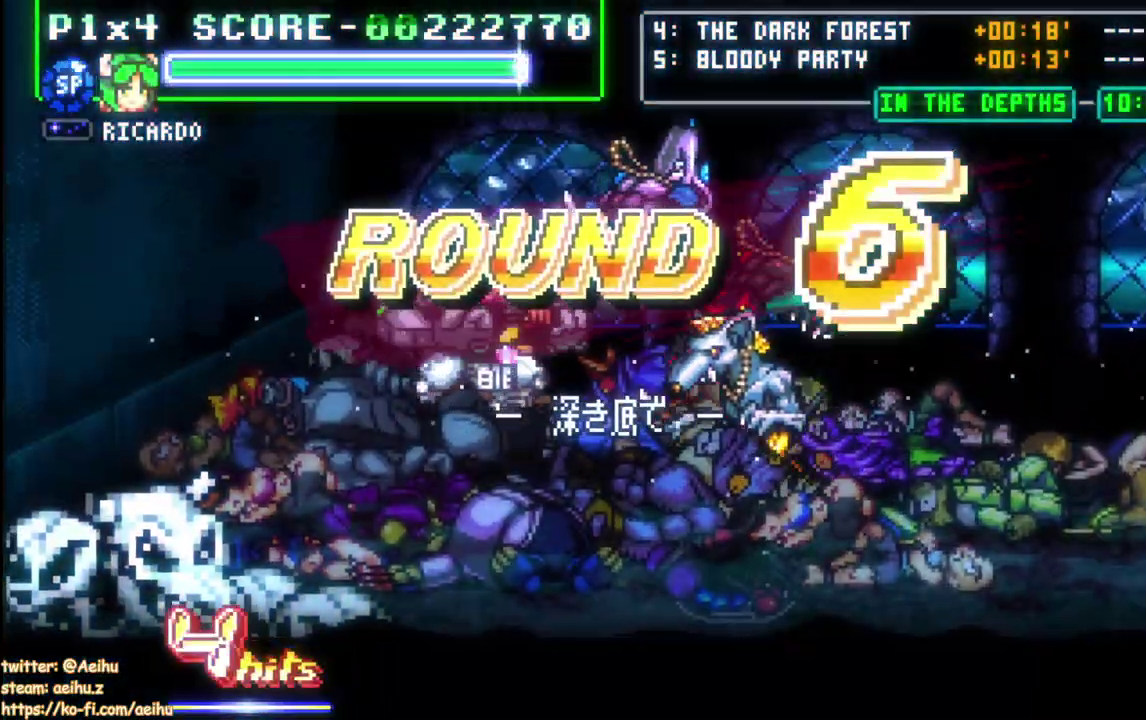
{"buttons": ["CIRCLE", "DPAD_RIGHT"], "right_stick": "center", "events": [[250, "DPAD_RIGHT", "down"], [400, "CIRCLE", "down"]]}
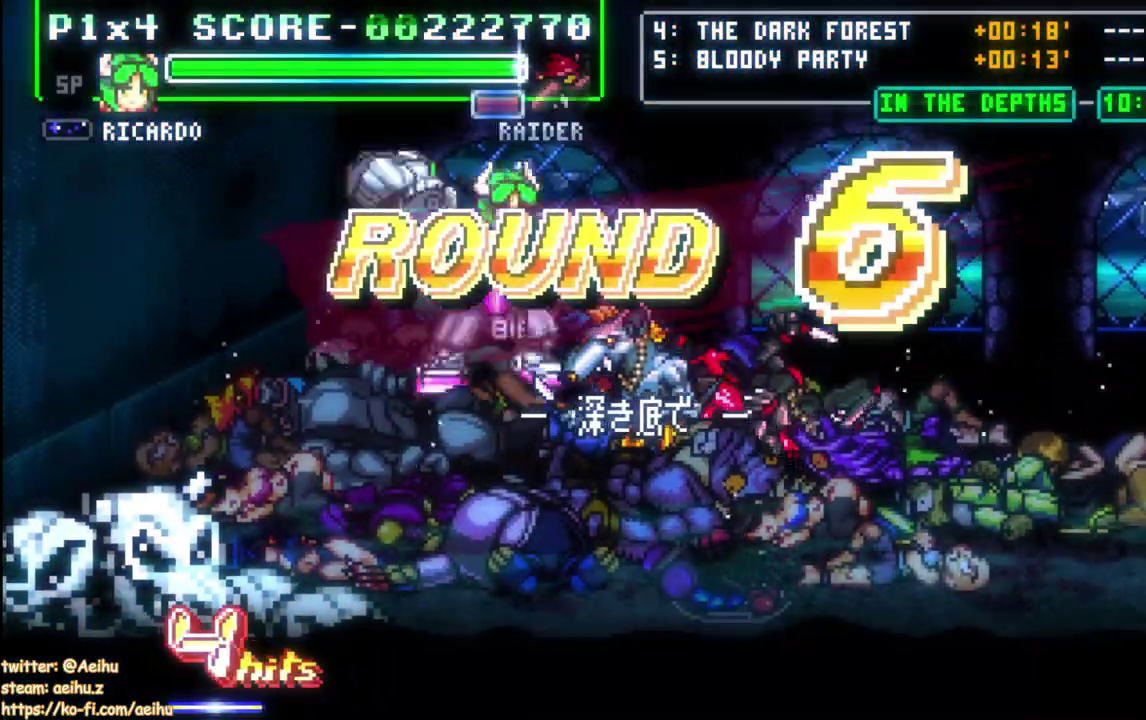
{"buttons": ["DPAD_DOWN", "DPAD_RIGHT"], "right_stick": "center", "events": [[17, "DPAD_DOWN", "down"], [83, "CIRCLE", "up"]]}
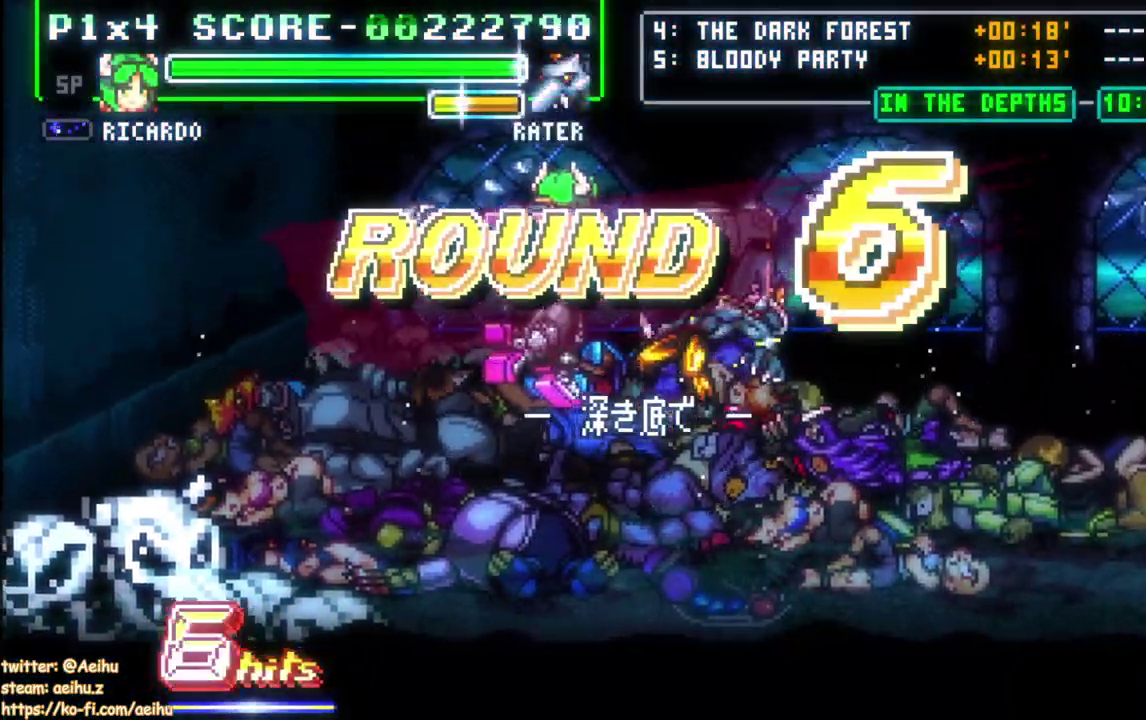
{"buttons": ["DPAD_DOWN", "DPAD_RIGHT"], "right_stick": "center", "events": []}
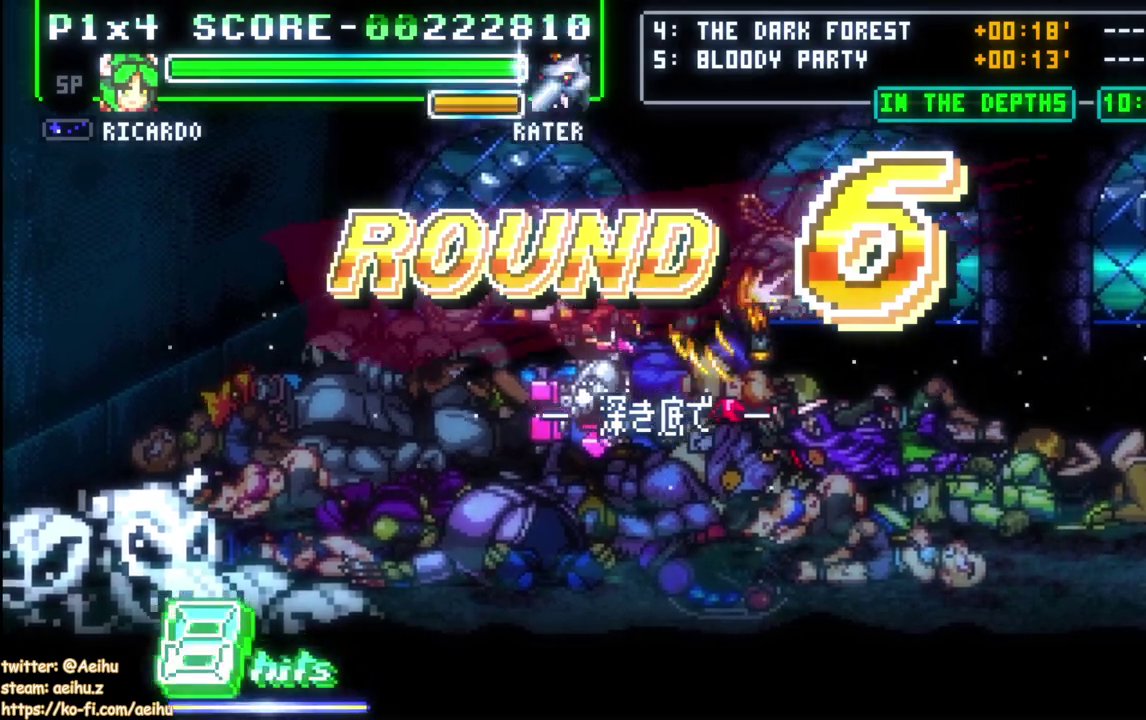
{"buttons": ["SQUARE"], "right_stick": "center", "events": [[200, "DPAD_DOWN", "up"], [433, "SQUARE", "down"], [450, "DPAD_RIGHT", "up"]]}
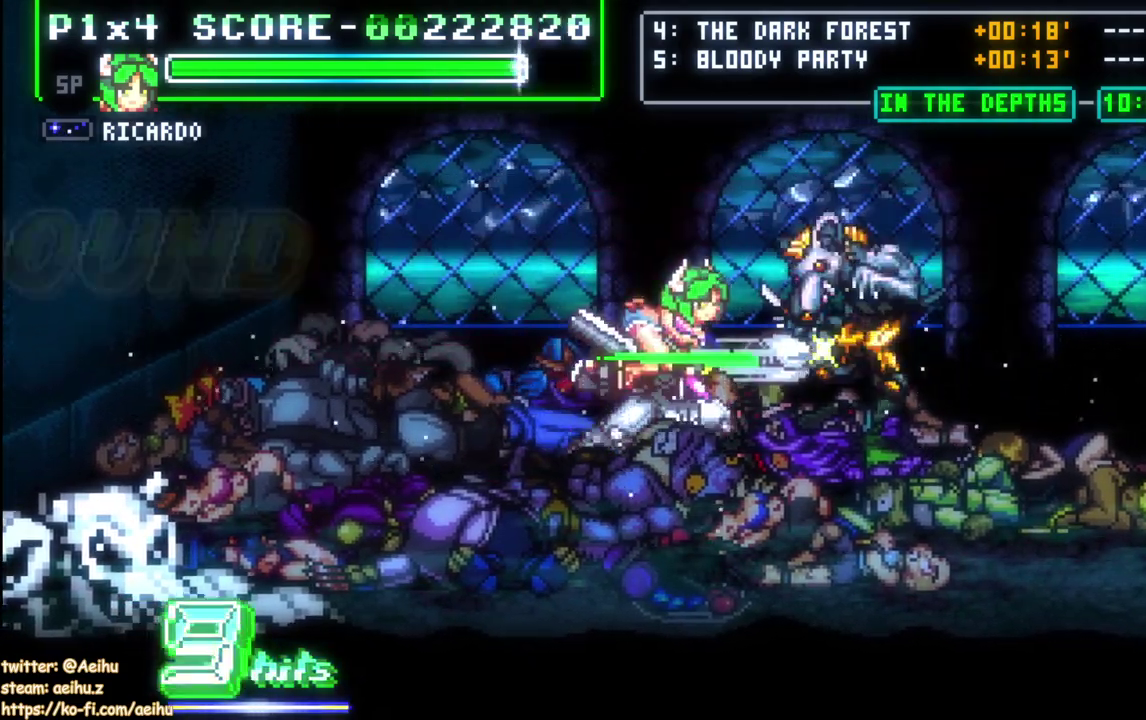
{"buttons": [], "right_stick": "center", "events": [[50, "DPAD_DOWN", "down"], [50, "SQUARE", "up"], [100, "DPAD_DOWN", "up"], [117, "DPAD_UP", "down"], [167, "SQUARE", "down"], [183, "DPAD_UP", "up"], [317, "SQUARE", "up"]]}
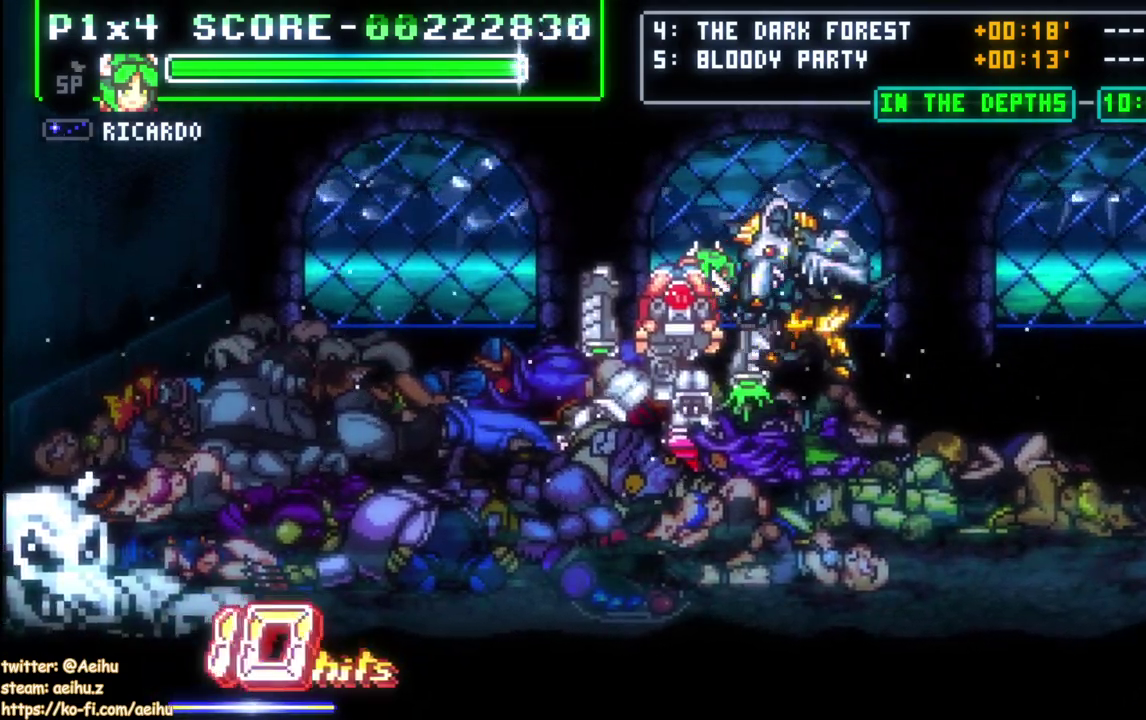
{"buttons": [], "right_stick": "center", "events": []}
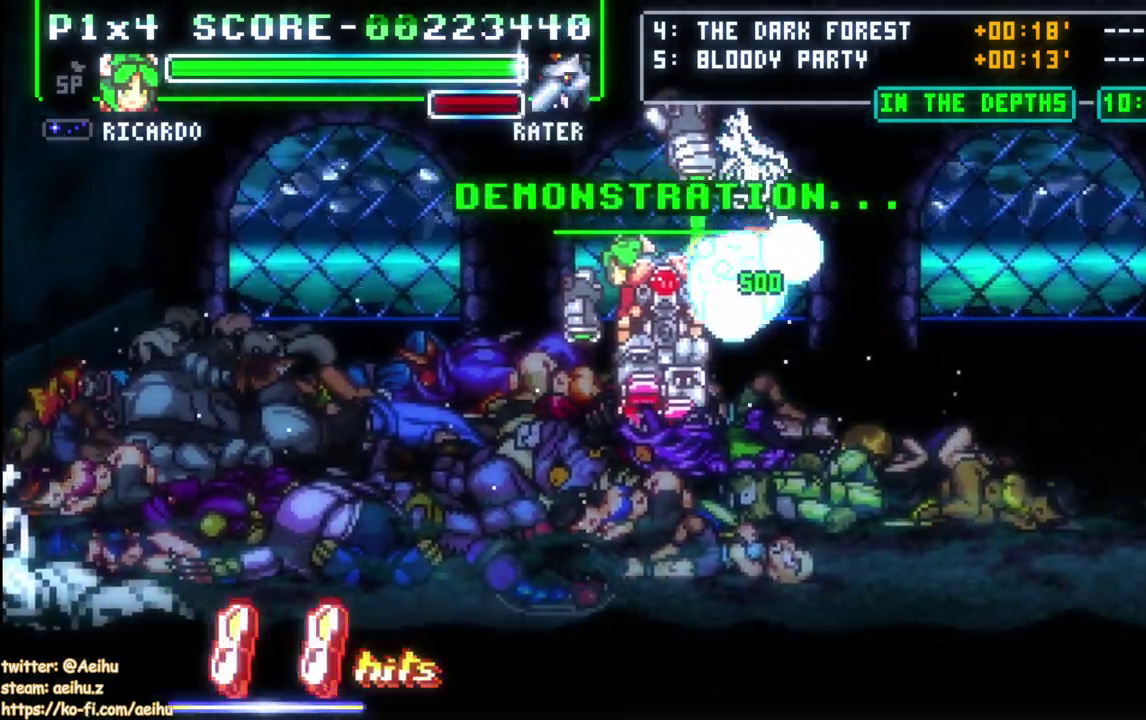
{"buttons": [], "right_stick": "center", "events": [[383, "START", "down"], [500, "START", "up"]]}
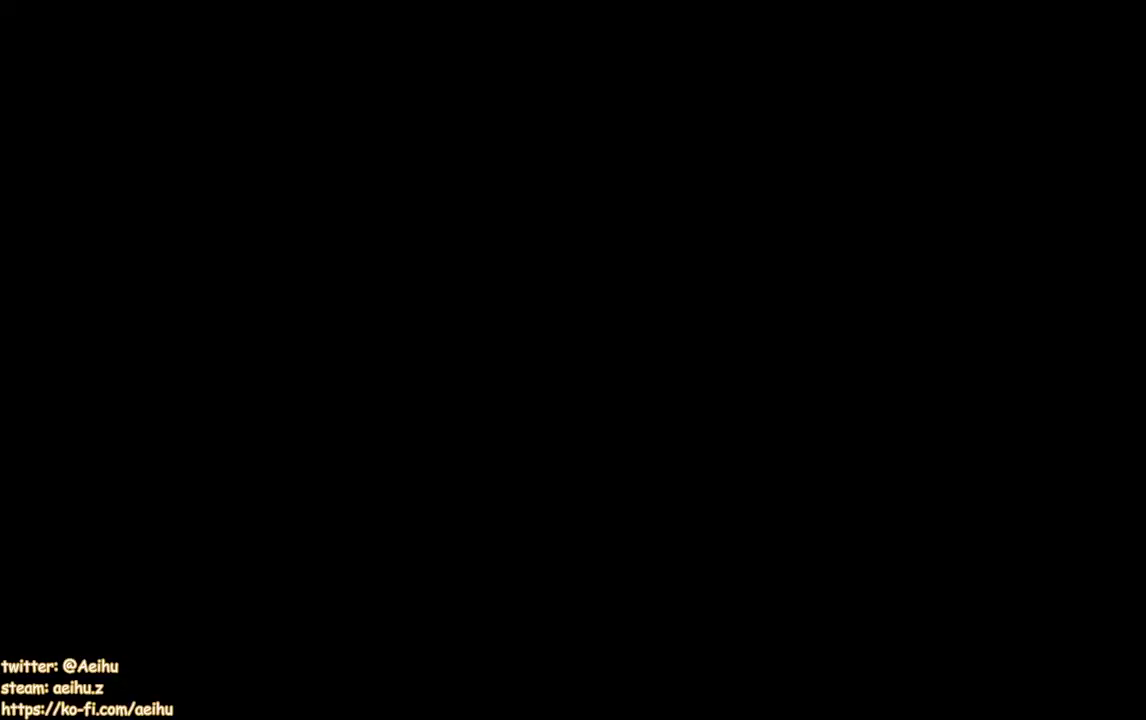
{"buttons": [], "right_stick": "center", "events": []}
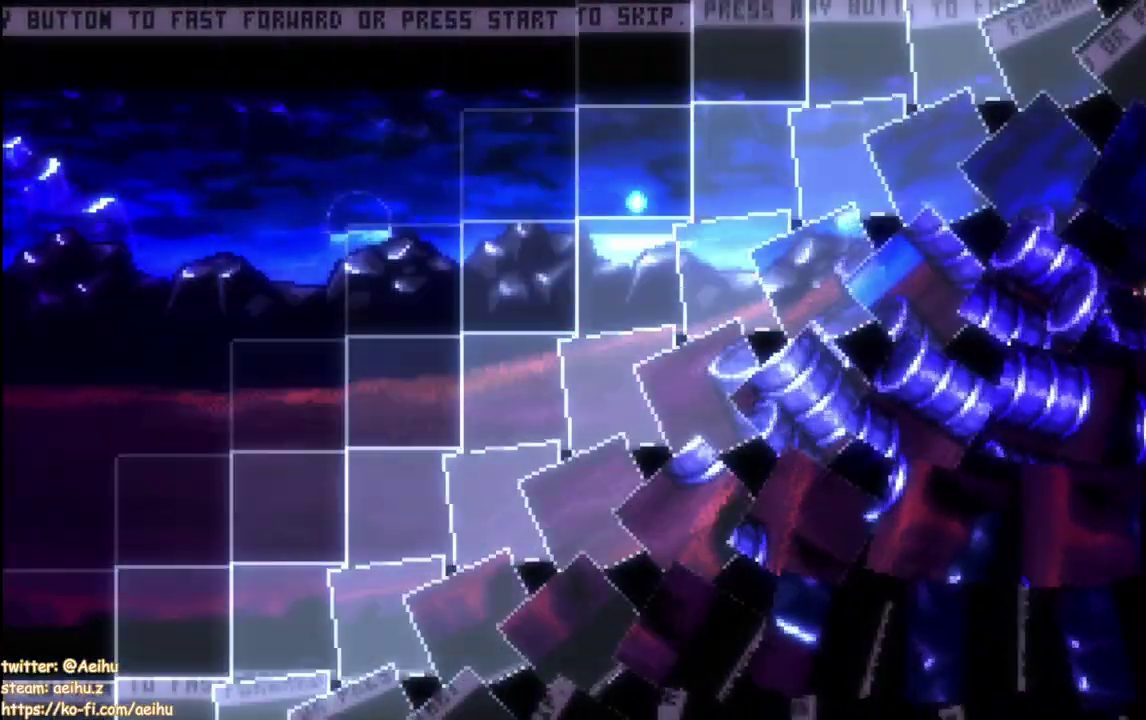
{"buttons": ["CROSS", "SQUARE", "DPAD_RIGHT"], "right_stick": "center", "events": [[33, "START", "down"], [100, "DPAD_RIGHT", "down"], [133, "START", "up"], [167, "DPAD_RIGHT", "up"], [217, "DPAD_RIGHT", "down"], [350, "CROSS", "down"], [417, "SQUARE", "down"]]}
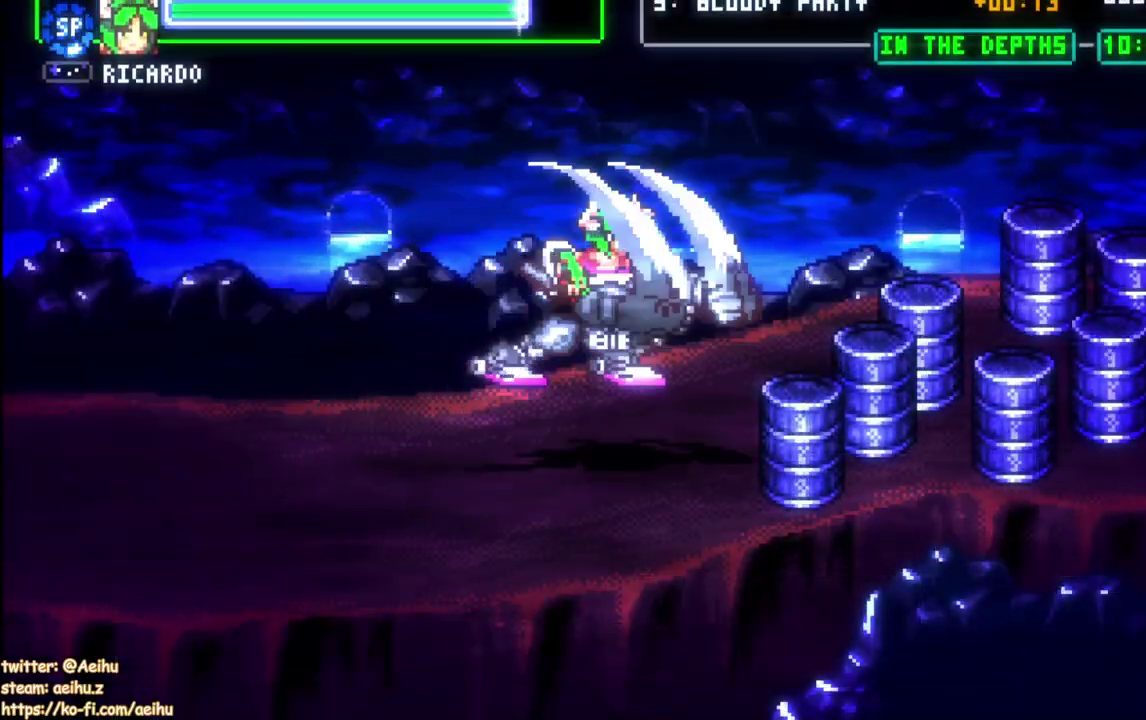
{"buttons": ["CROSS", "SQUARE", "DPAD_RIGHT"], "right_stick": "center", "events": []}
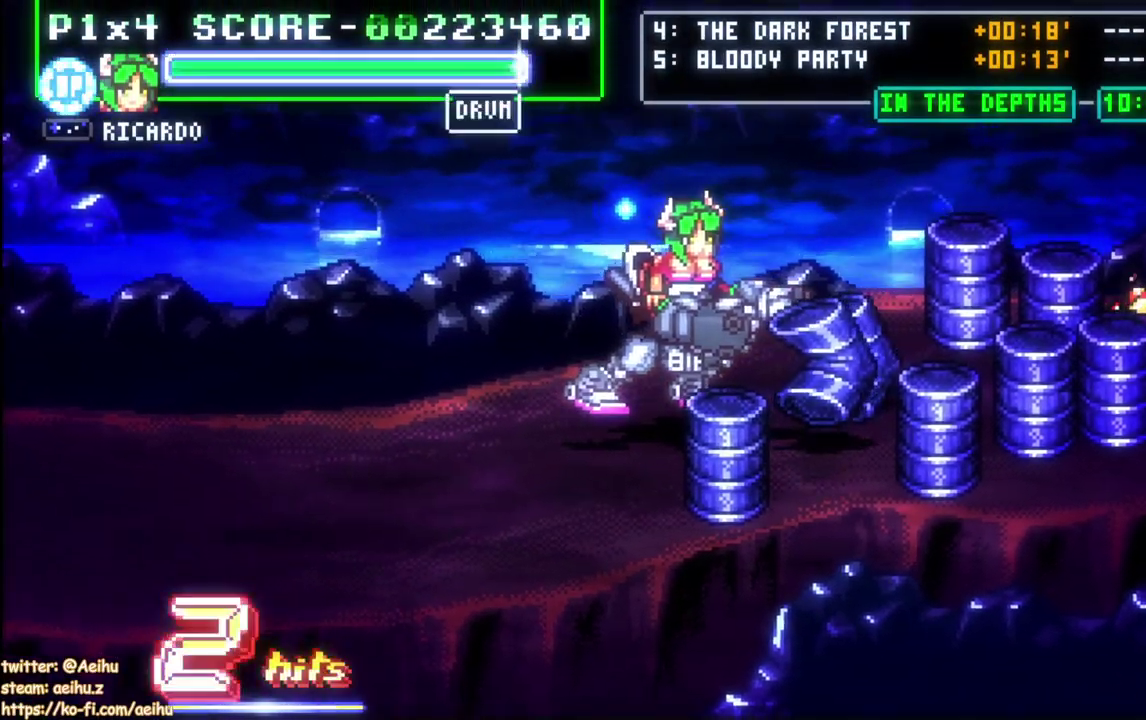
{"buttons": ["CROSS", "DPAD_RIGHT"], "right_stick": "center", "events": [[33, "CROSS", "up"], [33, "DPAD_RIGHT", "up"], [50, "SQUARE", "up"], [167, "DPAD_RIGHT", "down"], [233, "DPAD_RIGHT", "up"], [283, "DPAD_RIGHT", "down"], [400, "CROSS", "down"]]}
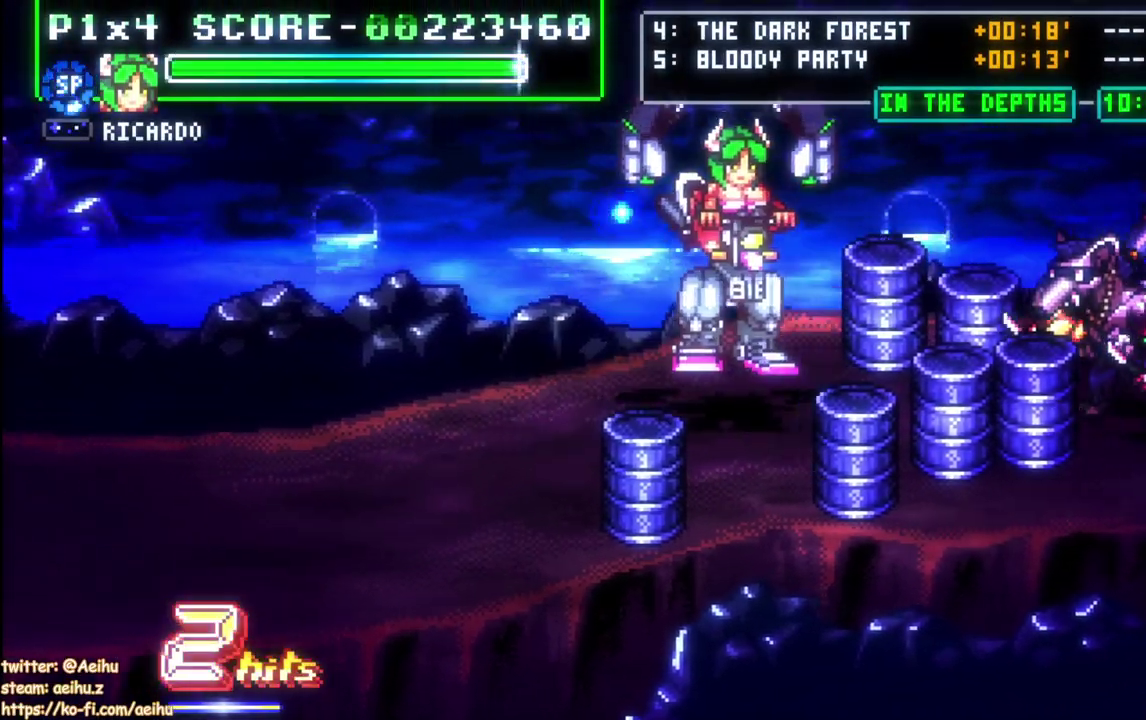
{"buttons": ["CROSS", "DPAD_RIGHT"], "right_stick": "center", "events": [[83, "CROSS", "up"], [167, "SQUARE", "down"], [350, "SQUARE", "up"], [500, "CROSS", "down"]]}